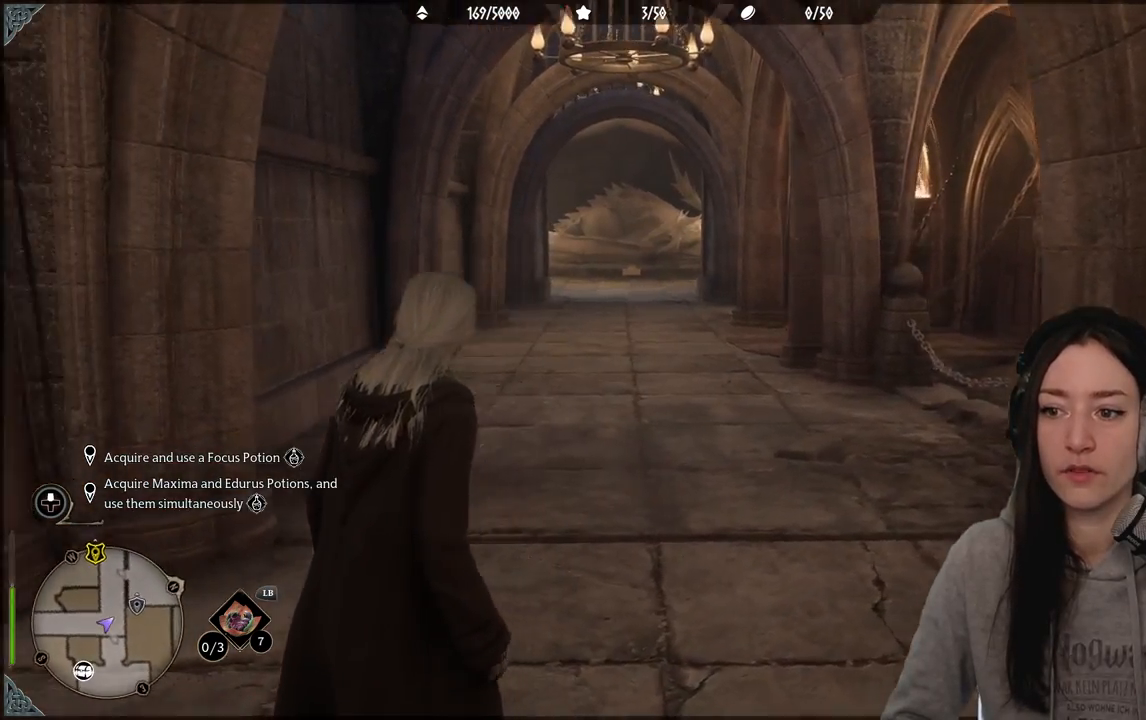
Gameplay with a controller (Xbox layout); each line is a JSON object with the inputs held at the frame after it. "events" lists button and stick changes between this image and that frame as [ms after this image, input, new state], when the widget could be followed in between.
{"buttons": [], "left_stick": "center", "right_stick": "left", "events": []}
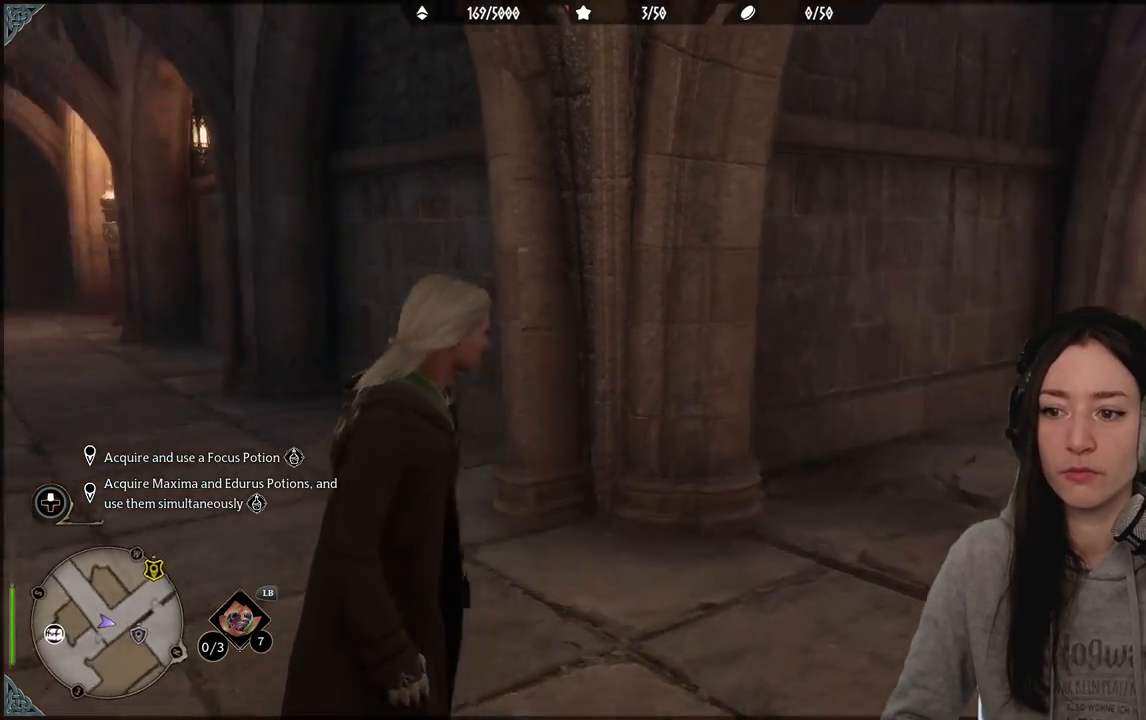
{"buttons": [], "left_stick": "up", "right_stick": "left", "events": [[100, "right_stick", "center"], [333, "left_stick", "up"], [450, "right_stick", "left"]]}
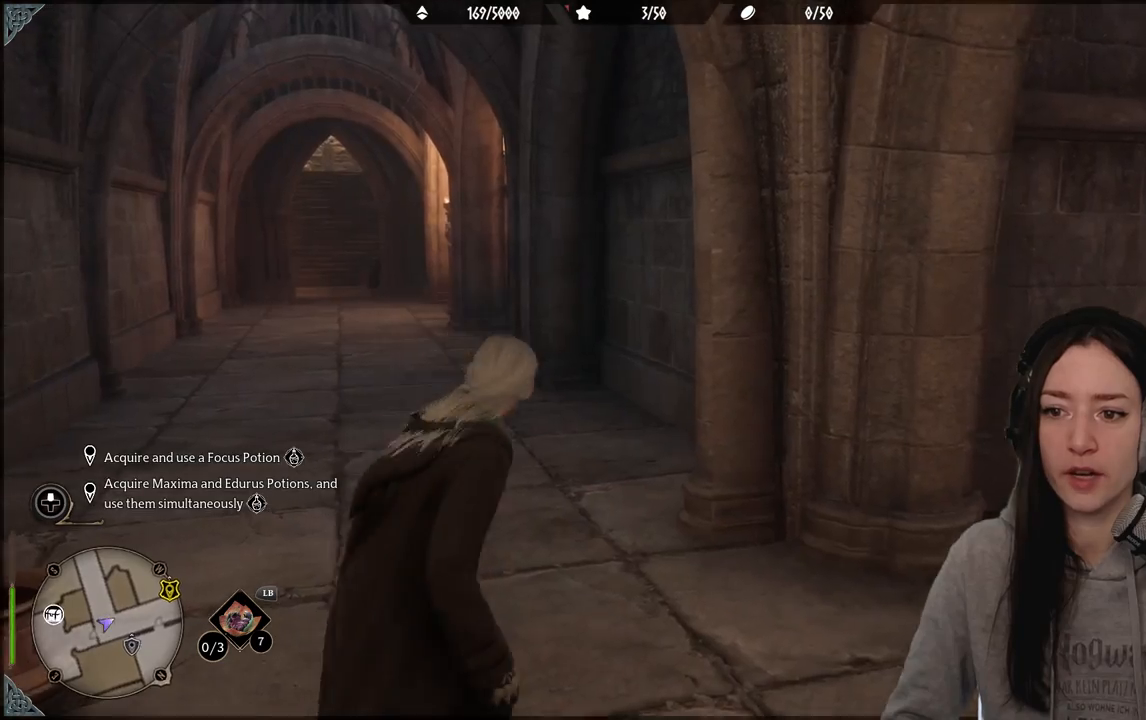
{"buttons": [], "left_stick": "down-left", "right_stick": "center", "events": [[133, "left_stick", "up-left"], [183, "right_stick", "center"], [317, "left_stick", "left"], [450, "left_stick", "down-left"]]}
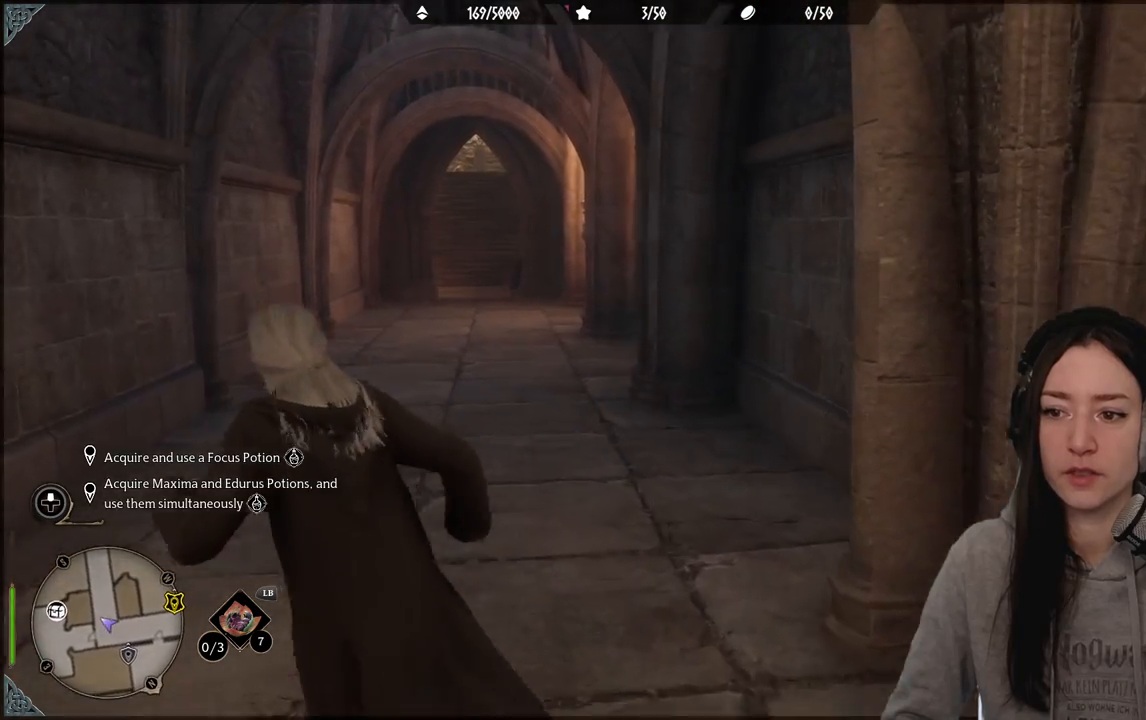
{"buttons": [], "left_stick": "right", "right_stick": "right", "events": [[33, "left_stick", "down"], [133, "left_stick", "down-right"], [233, "left_stick", "right"], [400, "right_stick", "right"]]}
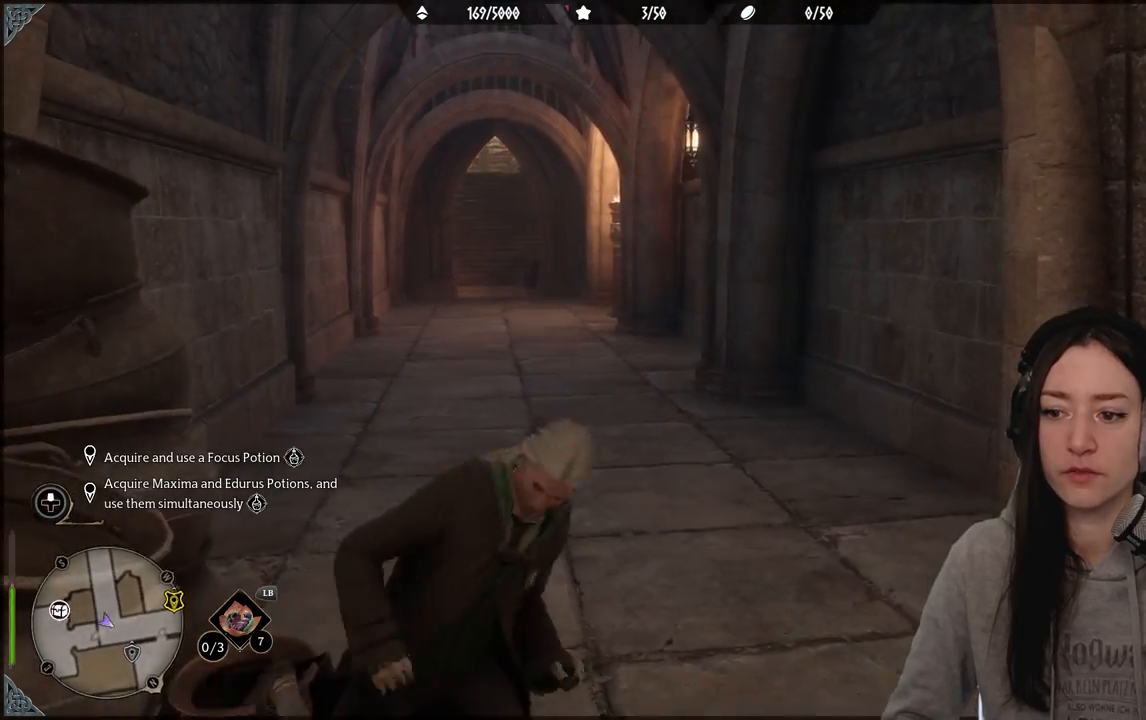
{"buttons": [], "left_stick": "up-right", "right_stick": "right", "events": [[500, "left_stick", "up-right"]]}
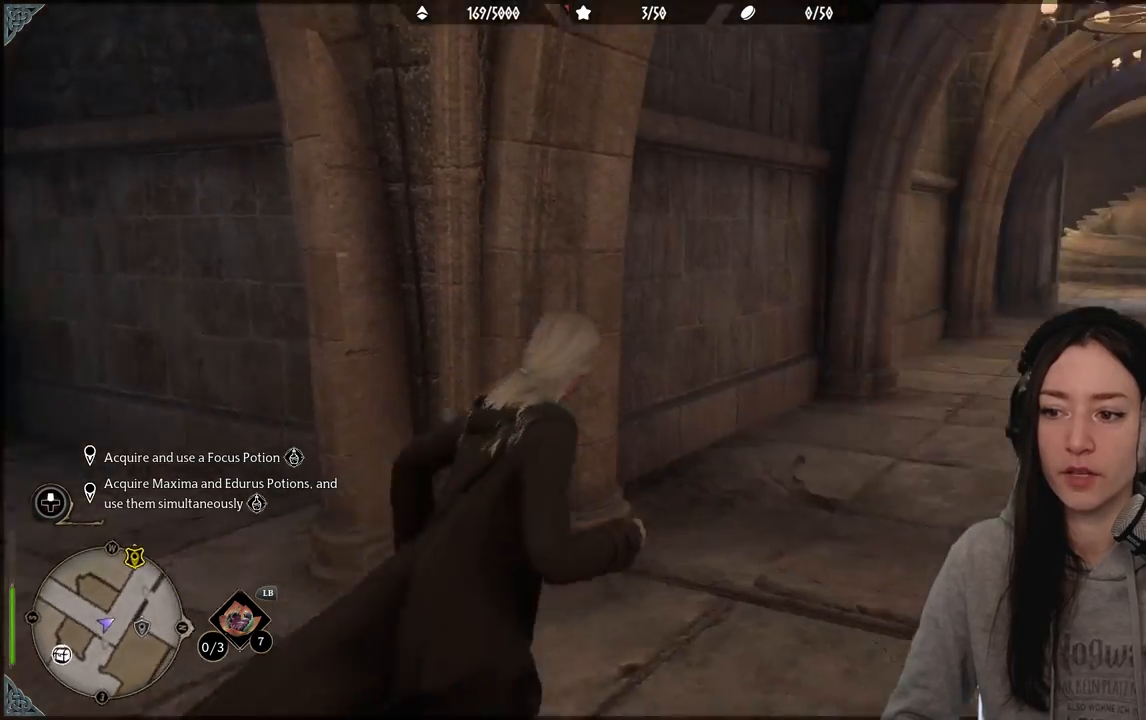
{"buttons": [], "left_stick": "up", "right_stick": "center", "events": [[167, "right_stick", "center"], [350, "left_stick", "up"]]}
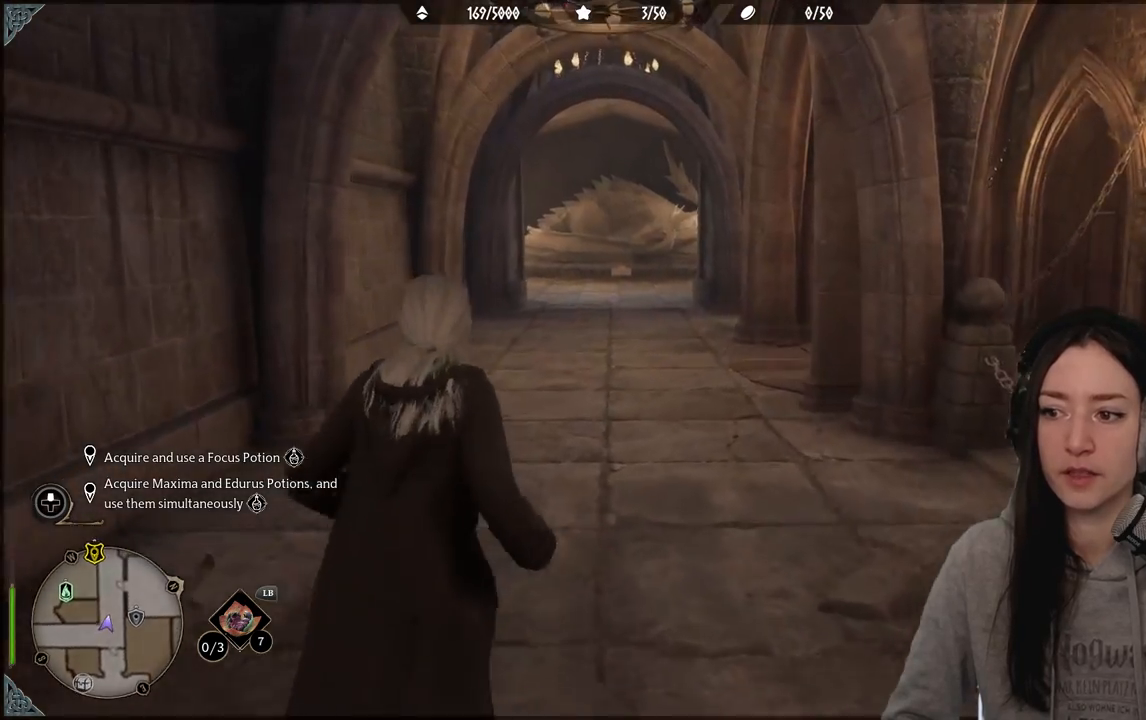
{"buttons": [], "left_stick": "center", "right_stick": "right", "events": [[233, "right_stick", "right"], [367, "left_stick", "center"]]}
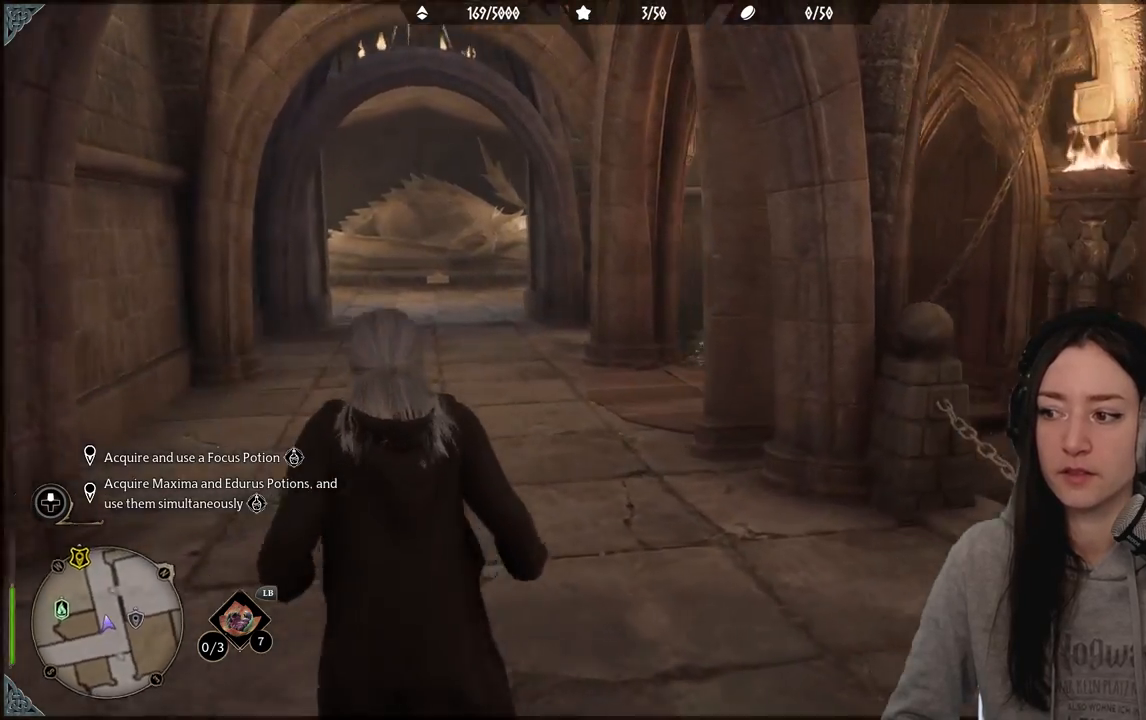
{"buttons": [], "left_stick": "up-left", "right_stick": "center", "events": [[333, "right_stick", "center"], [417, "left_stick", "up-left"]]}
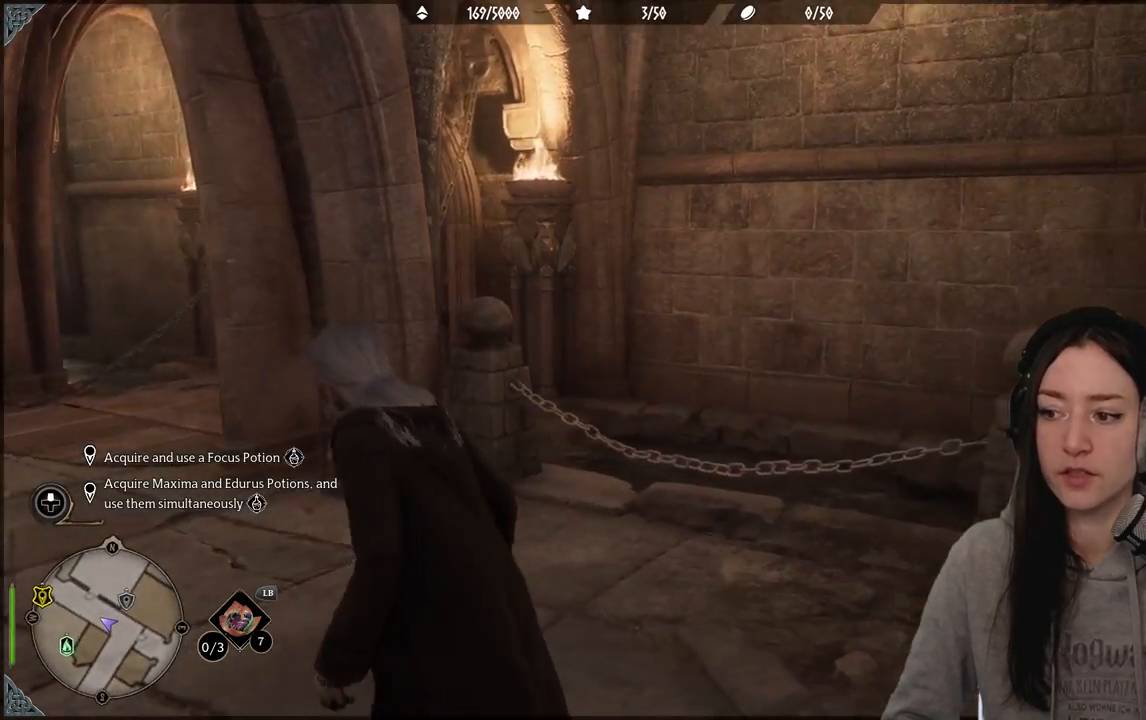
{"buttons": [], "left_stick": "up-left", "right_stick": "center", "events": [[33, "right_stick", "down-left"], [433, "right_stick", "center"]]}
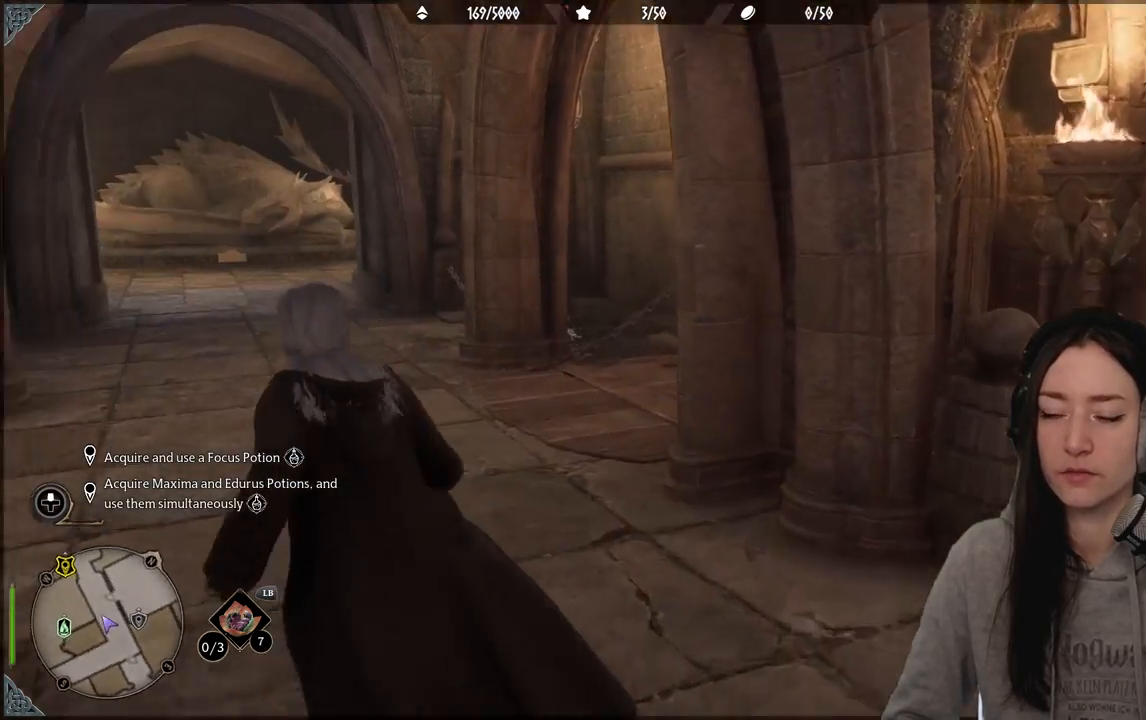
{"buttons": [], "left_stick": "up-left", "right_stick": "down-right", "events": [[333, "right_stick", "down-right"]]}
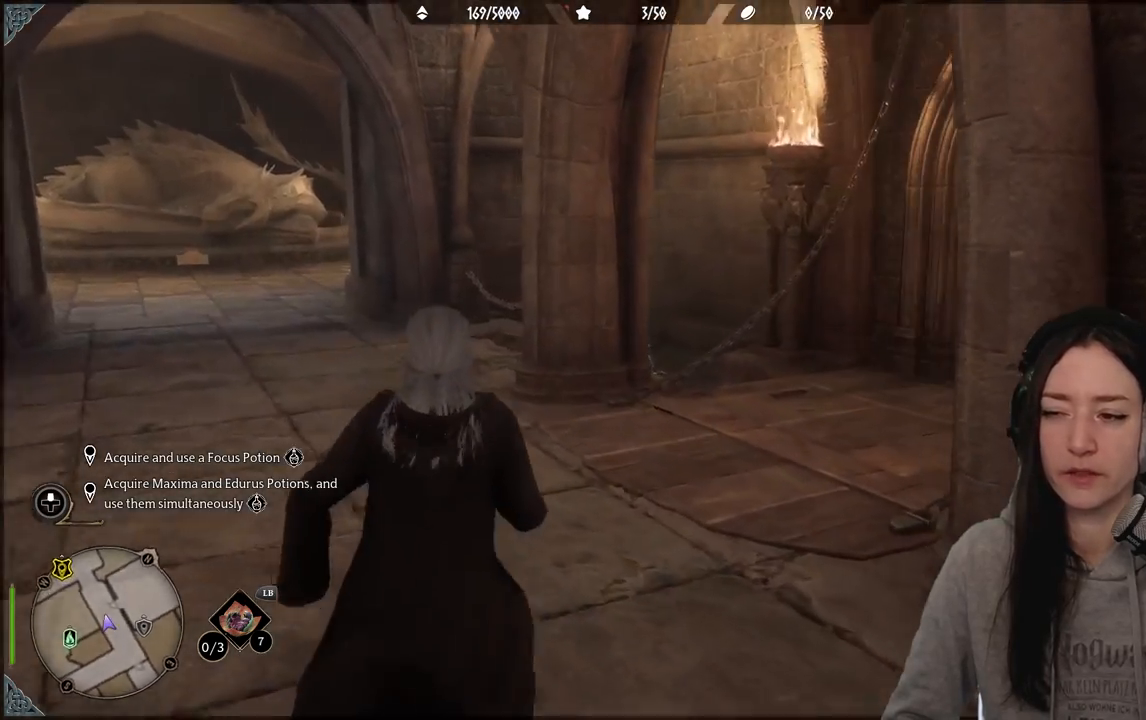
{"buttons": [], "left_stick": "center", "right_stick": "center", "events": [[100, "right_stick", "right"], [233, "left_stick", "center"], [233, "right_stick", "center"]]}
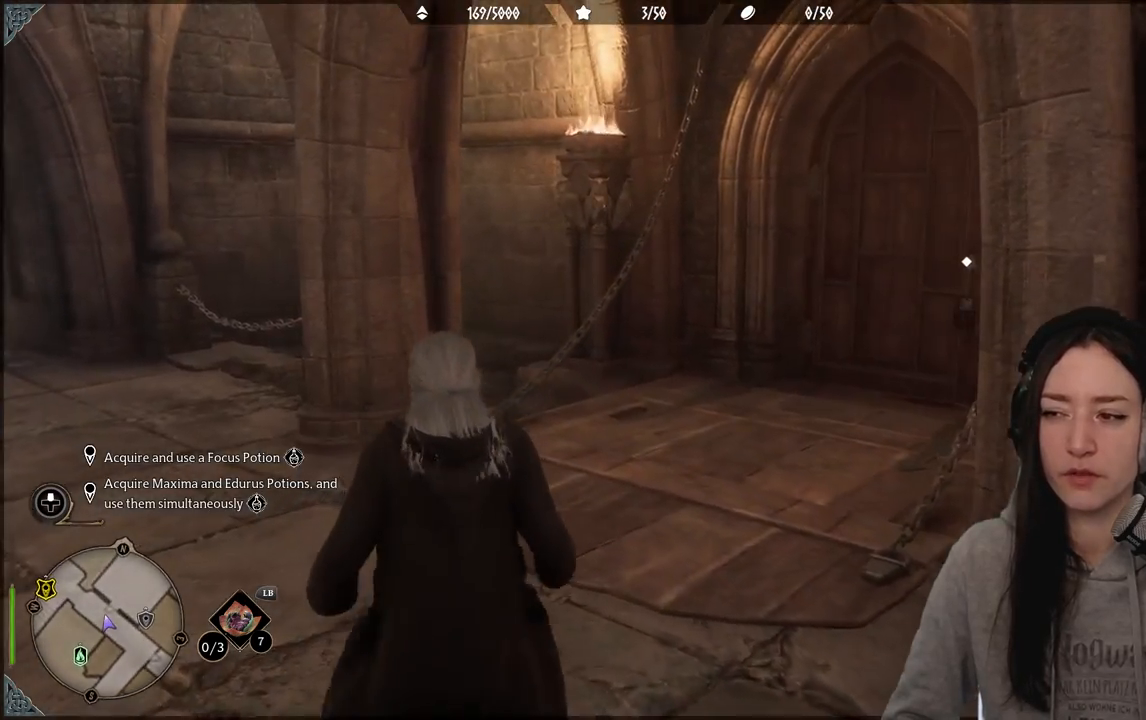
{"buttons": [], "left_stick": "center", "right_stick": "left", "events": [[217, "right_stick", "left"]]}
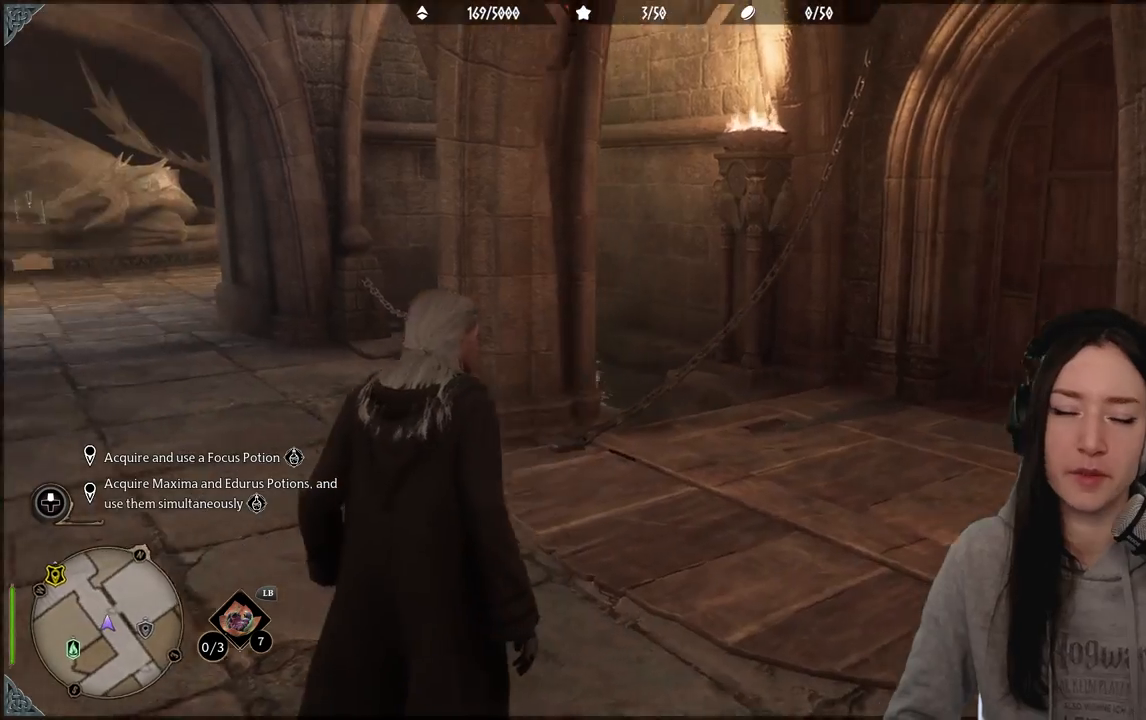
{"buttons": [], "left_stick": "center", "right_stick": "center", "events": [[233, "right_stick", "center"]]}
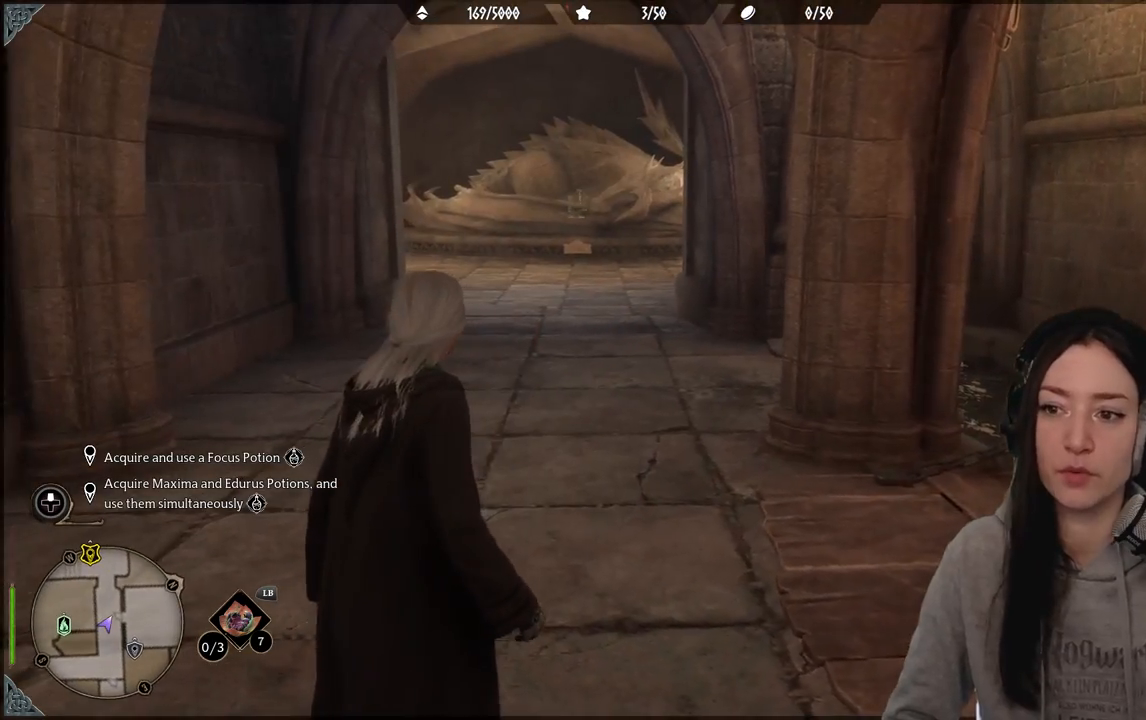
{"buttons": [], "left_stick": "center", "right_stick": "right", "events": [[350, "right_stick", "right"]]}
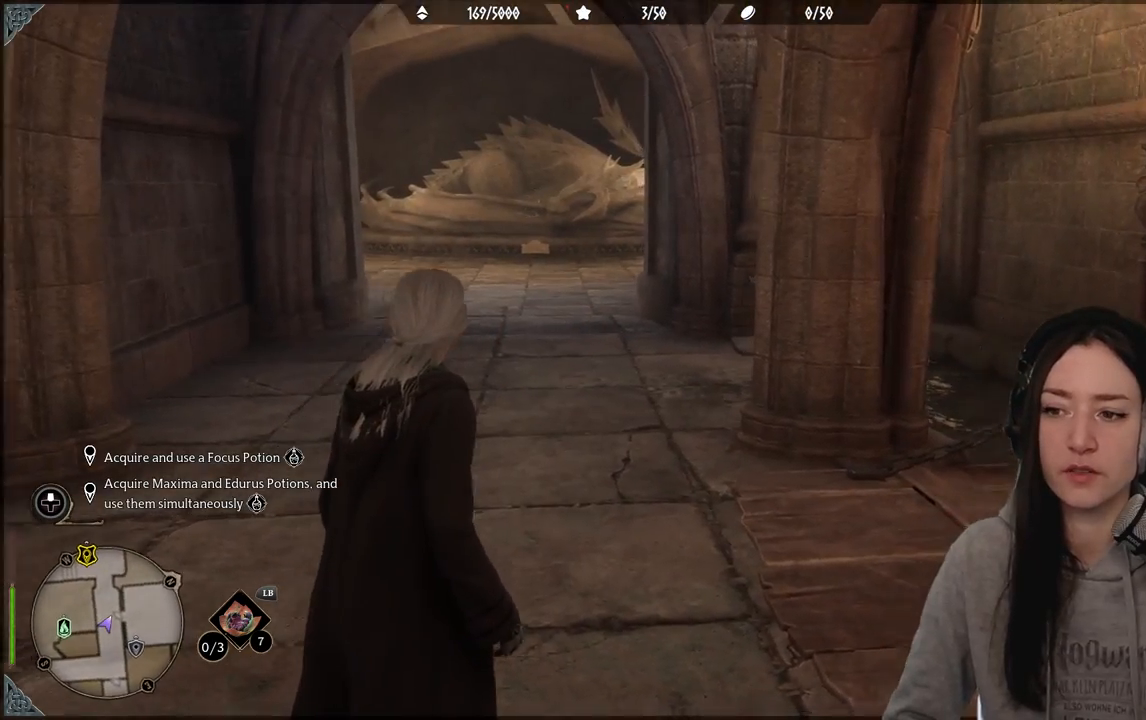
{"buttons": [], "left_stick": "center", "right_stick": "center", "events": [[483, "right_stick", "center"]]}
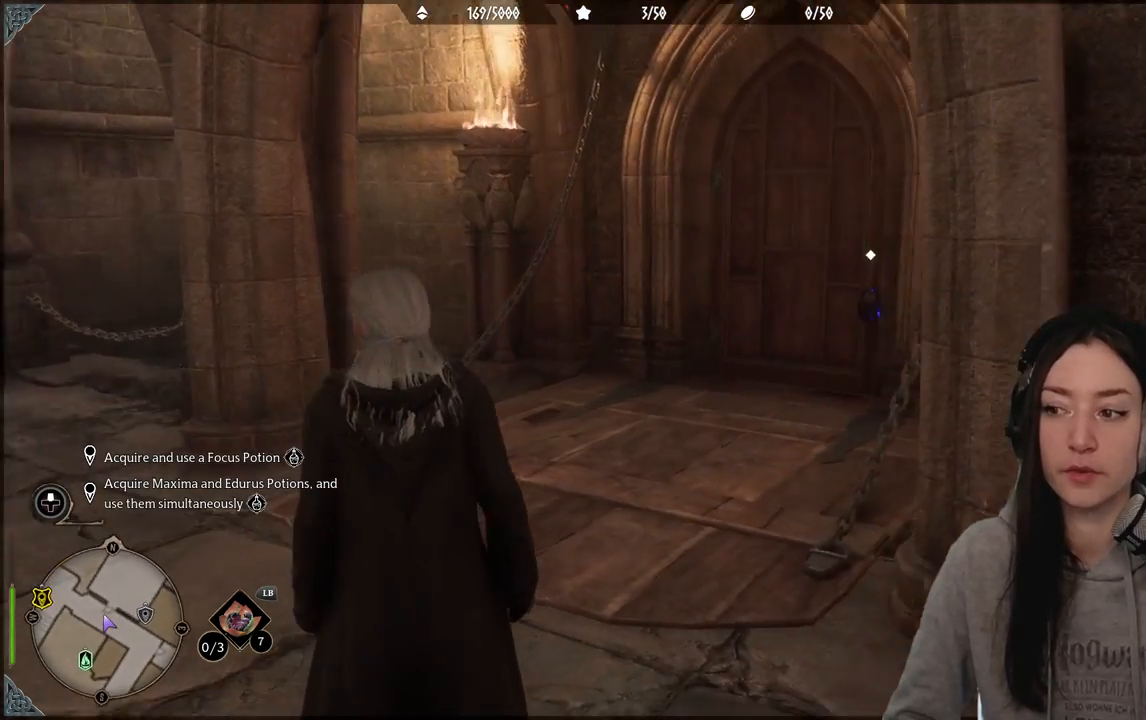
{"buttons": [], "left_stick": "center", "right_stick": "left", "events": [[483, "right_stick", "left"]]}
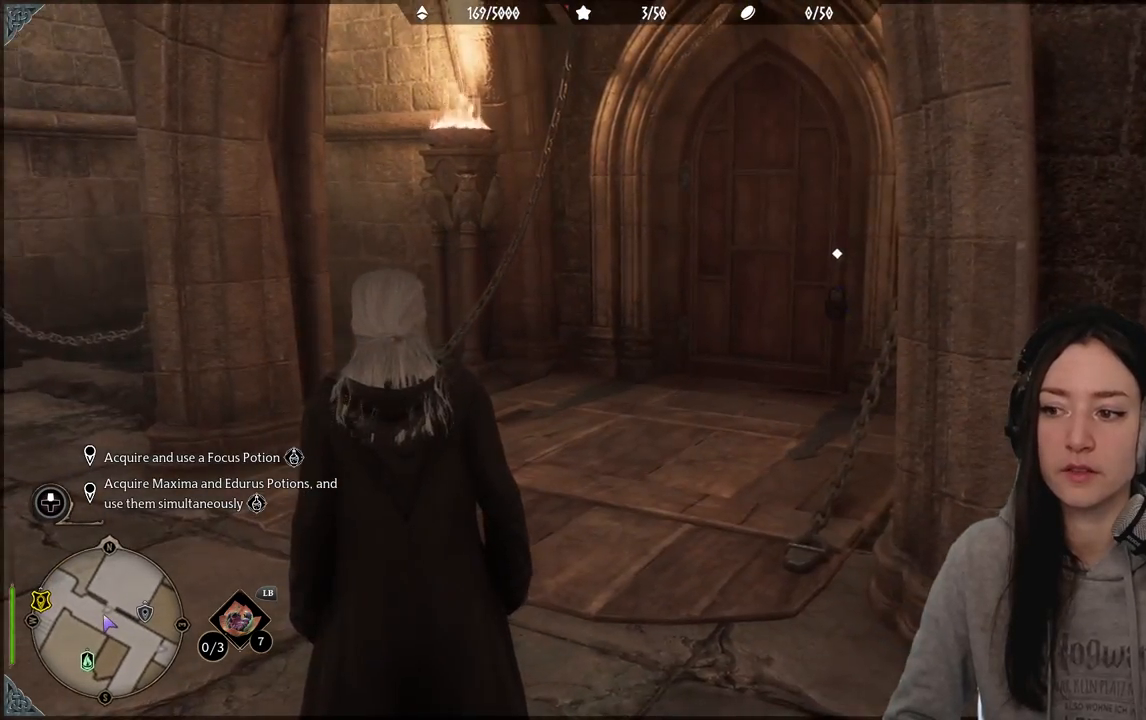
{"buttons": [], "left_stick": "center", "right_stick": "center", "events": [[367, "right_stick", "center"]]}
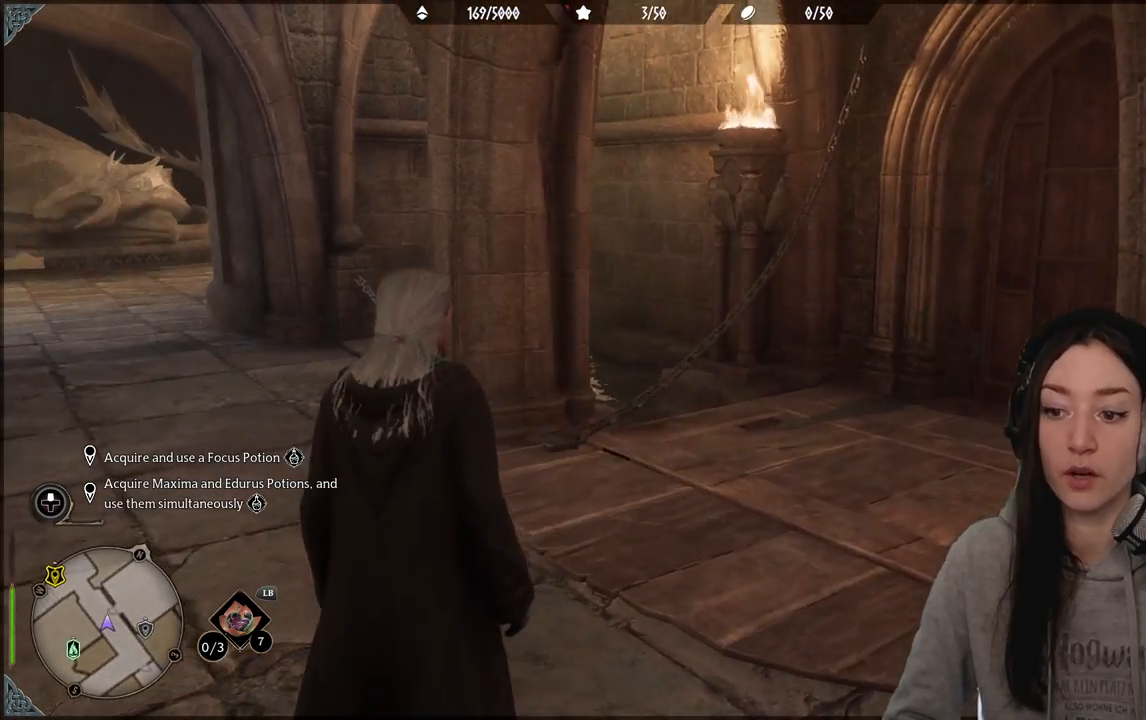
{"buttons": [], "left_stick": "up-left", "right_stick": "center", "events": [[17, "left_stick", "up-left"], [83, "right_stick", "left"], [400, "right_stick", "center"]]}
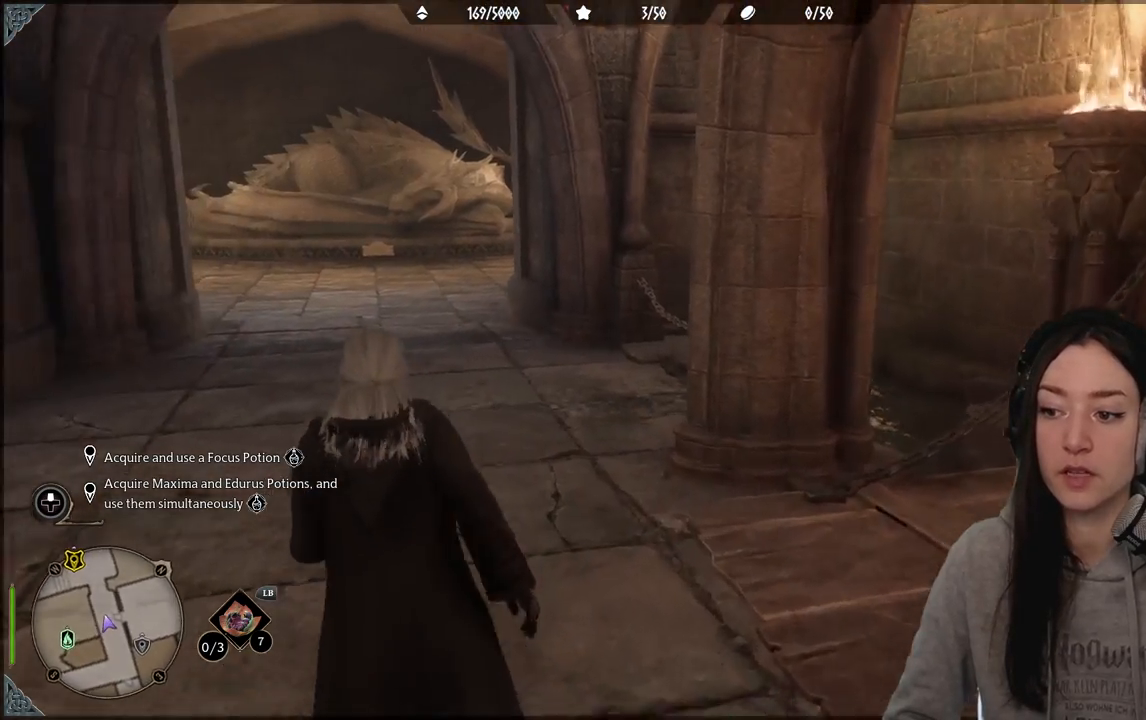
{"buttons": [], "left_stick": "up-left", "right_stick": "center", "events": [[233, "right_stick", "left"], [433, "right_stick", "center"]]}
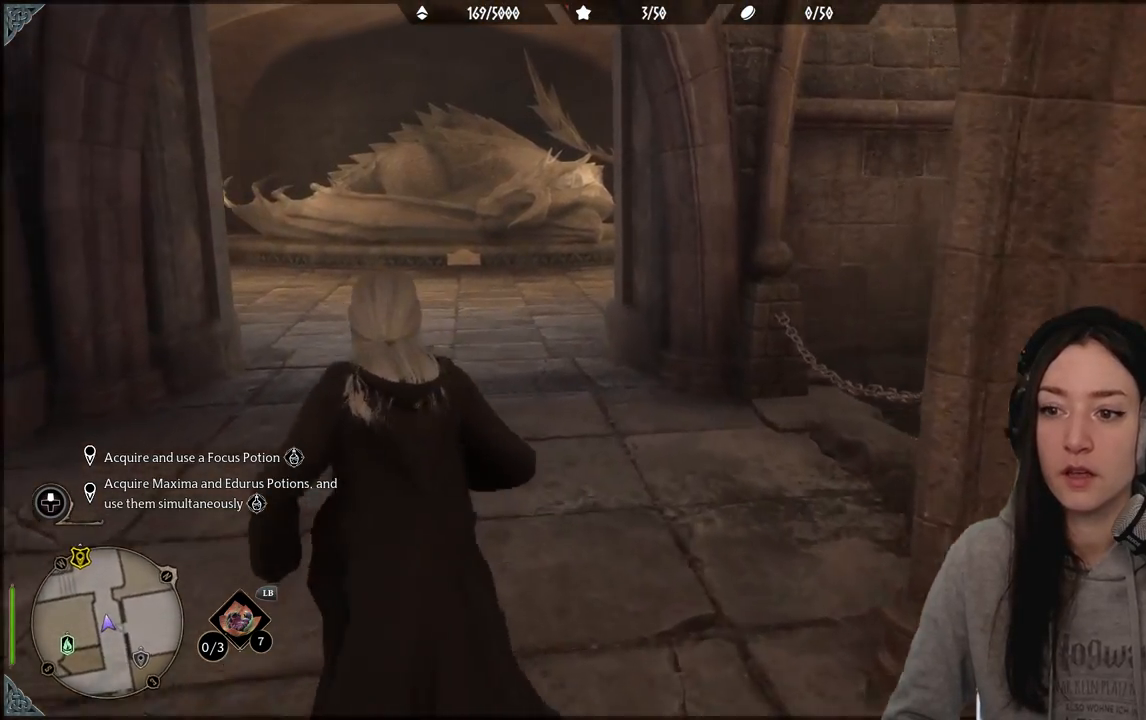
{"buttons": [], "left_stick": "up", "right_stick": "left", "events": [[317, "right_stick", "left"], [500, "left_stick", "up"]]}
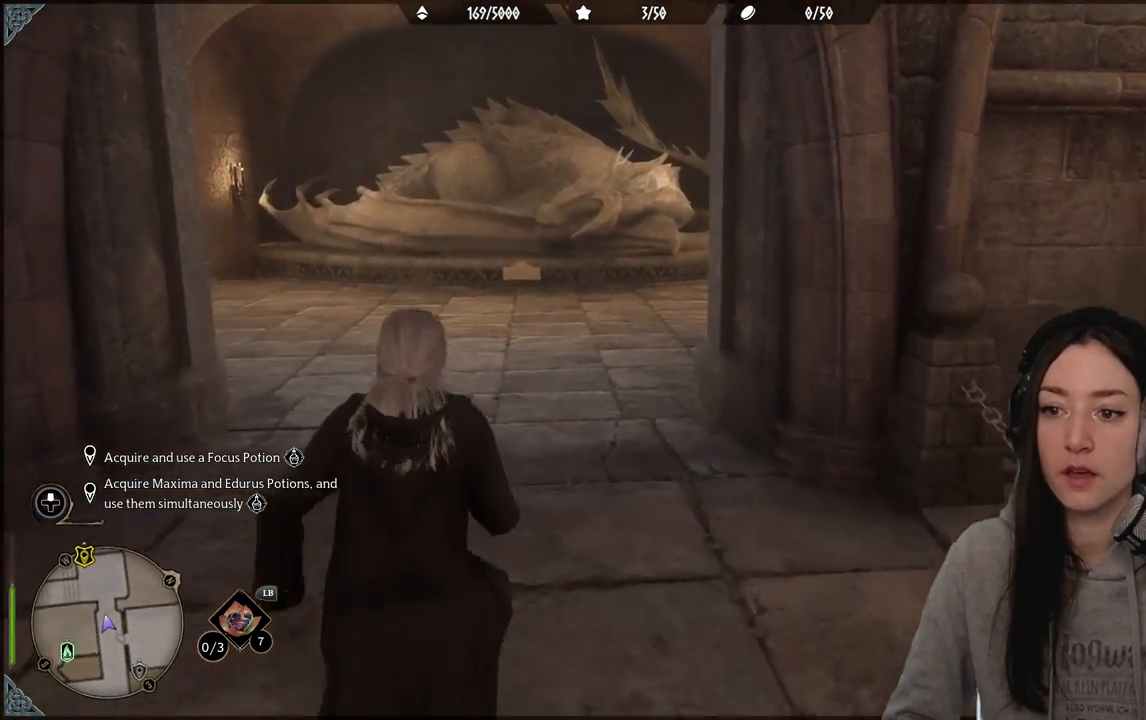
{"buttons": [], "left_stick": "up", "right_stick": "center", "events": [[17, "right_stick", "center"]]}
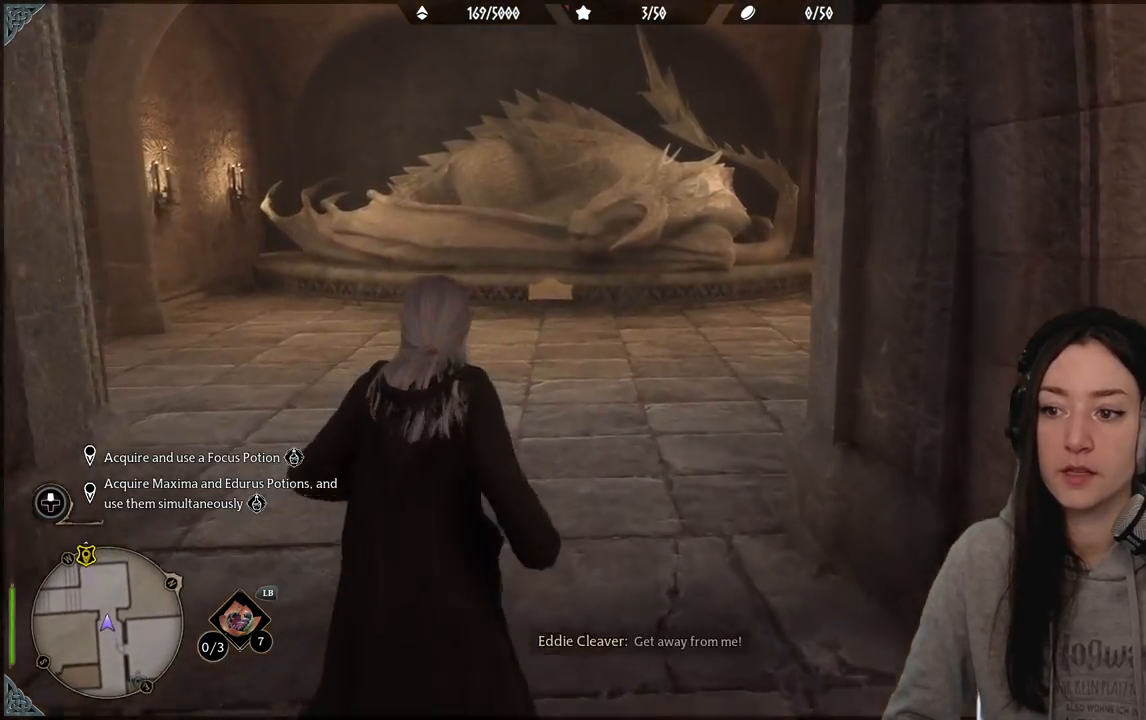
{"buttons": [], "left_stick": "up", "right_stick": "down-right", "events": [[367, "right_stick", "down-right"]]}
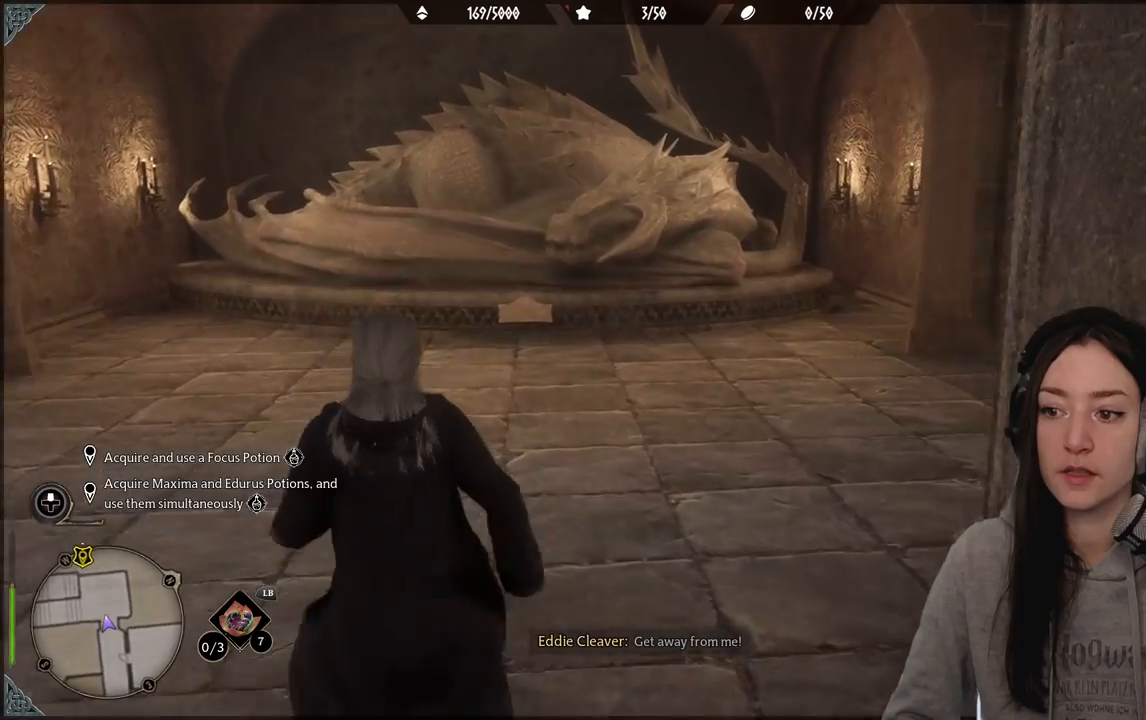
{"buttons": [], "left_stick": "up", "right_stick": "center", "events": [[133, "right_stick", "center"], [333, "right_stick", "down-left"], [500, "right_stick", "center"]]}
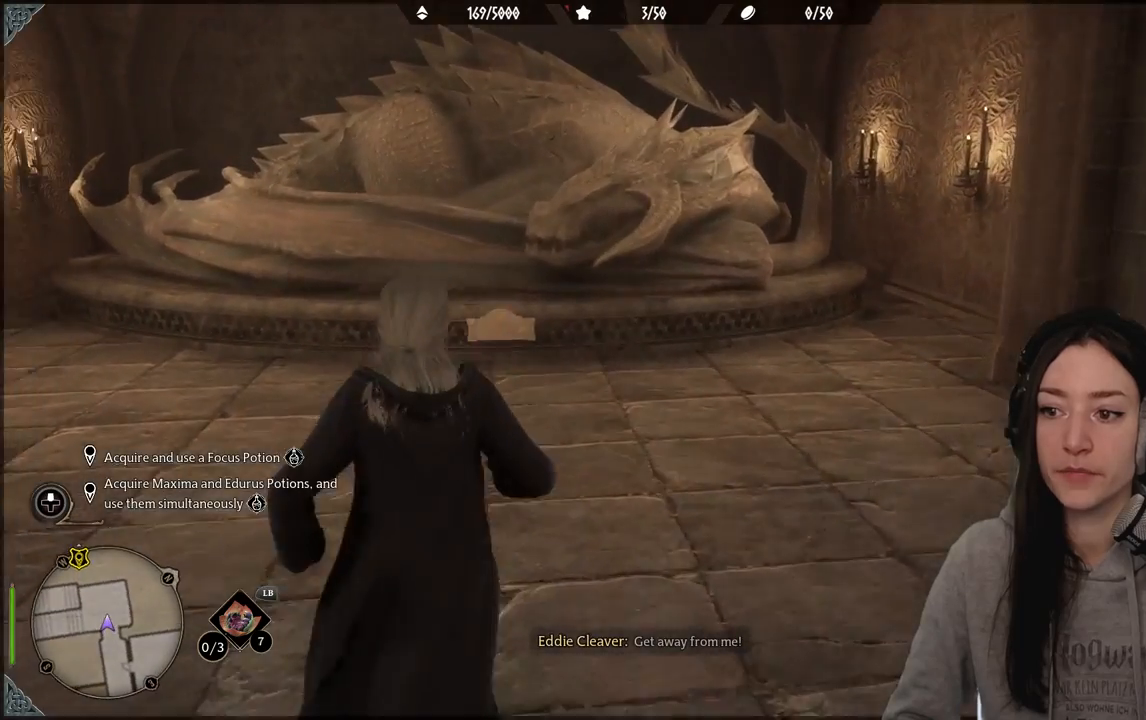
{"buttons": [], "left_stick": "center", "right_stick": "left", "events": [[233, "left_stick", "center"], [500, "right_stick", "left"]]}
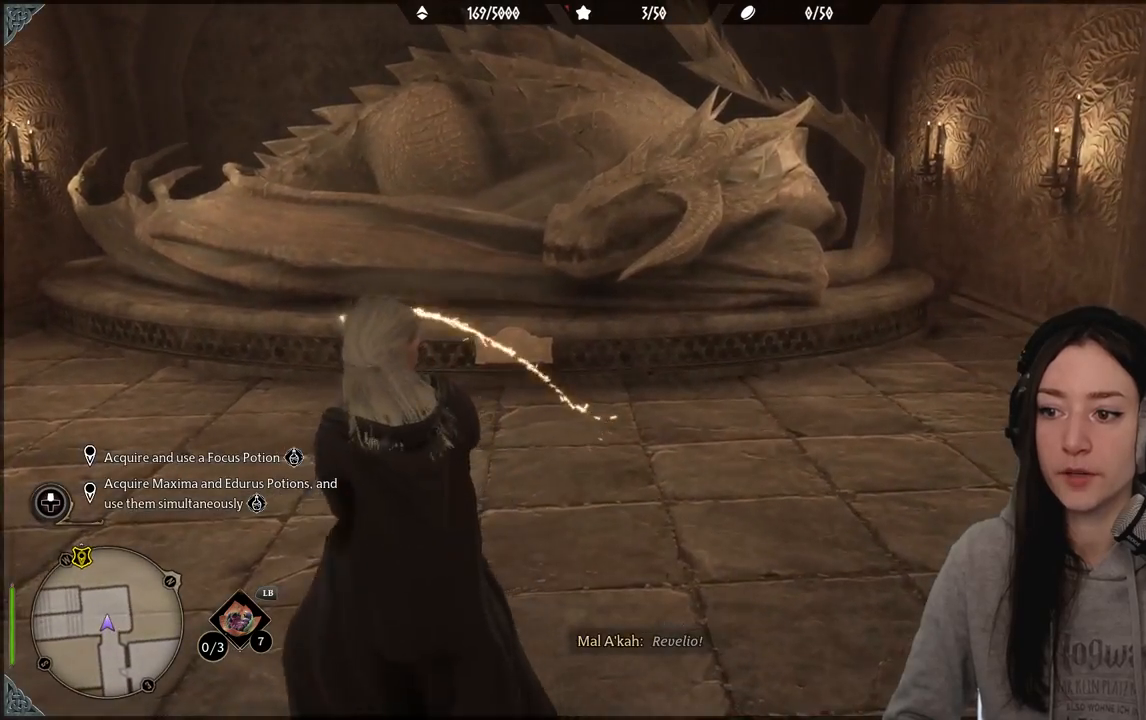
{"buttons": [], "left_stick": "up", "right_stick": "center", "events": [[183, "left_stick", "up"], [183, "right_stick", "center"]]}
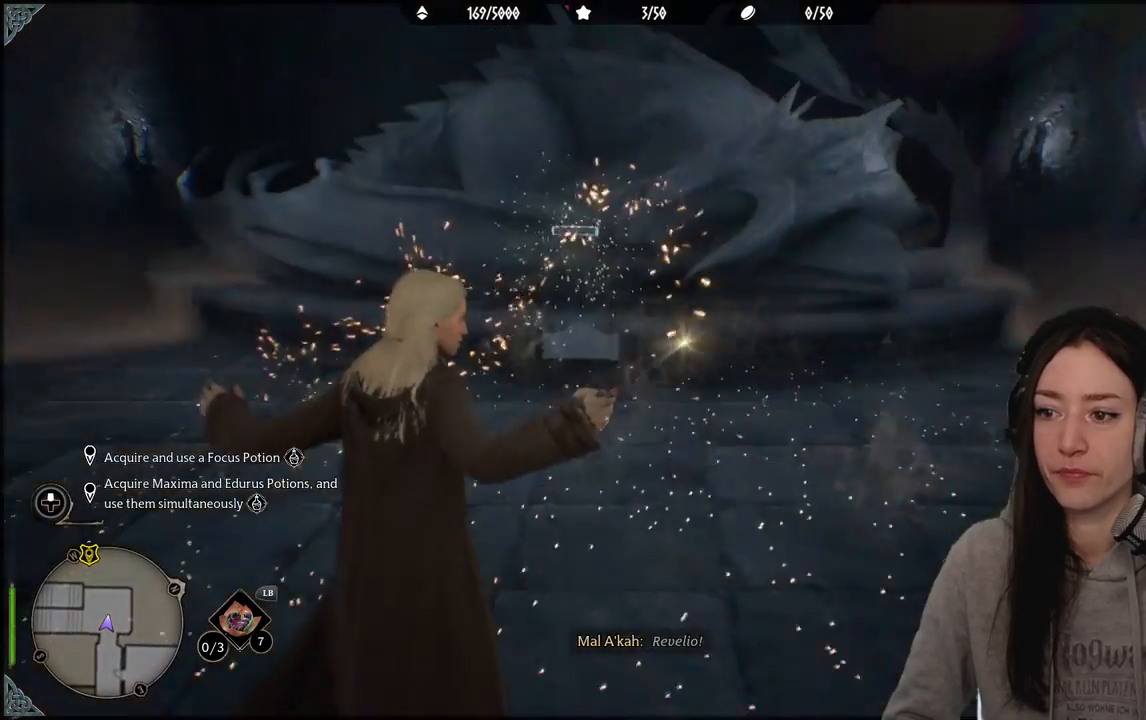
{"buttons": [], "left_stick": "up", "right_stick": "center", "events": [[67, "right_stick", "down-left"], [317, "right_stick", "center"]]}
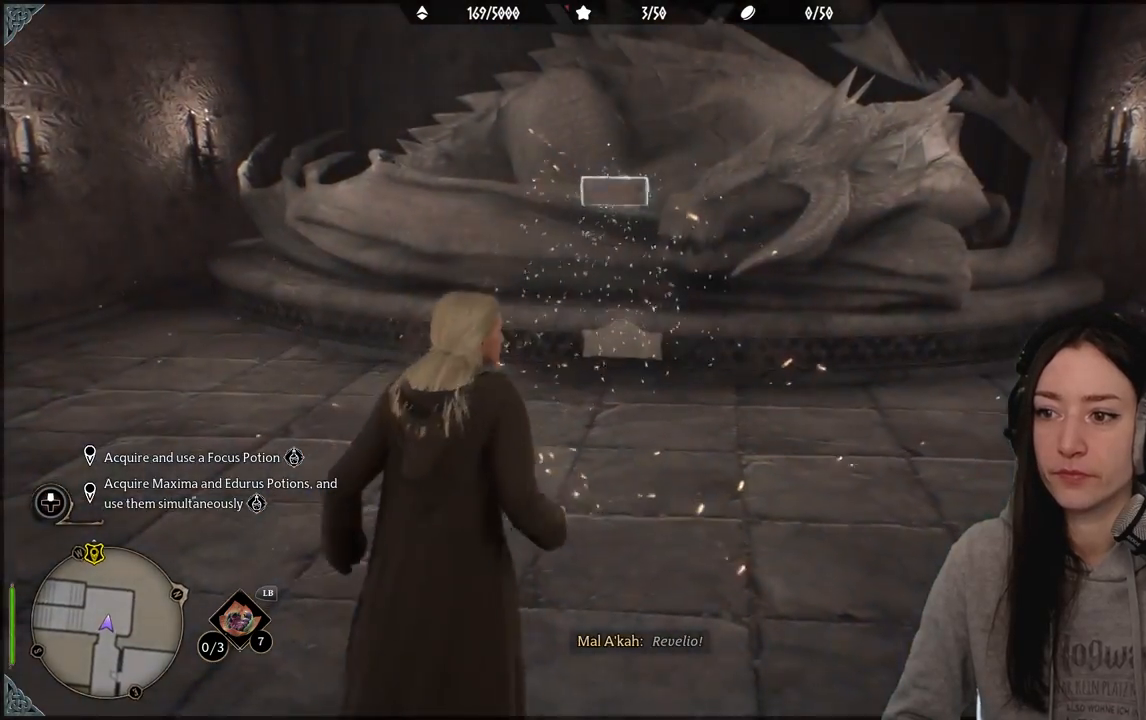
{"buttons": [], "left_stick": "up", "right_stick": "center", "events": [[217, "right_stick", "down-left"], [383, "right_stick", "center"]]}
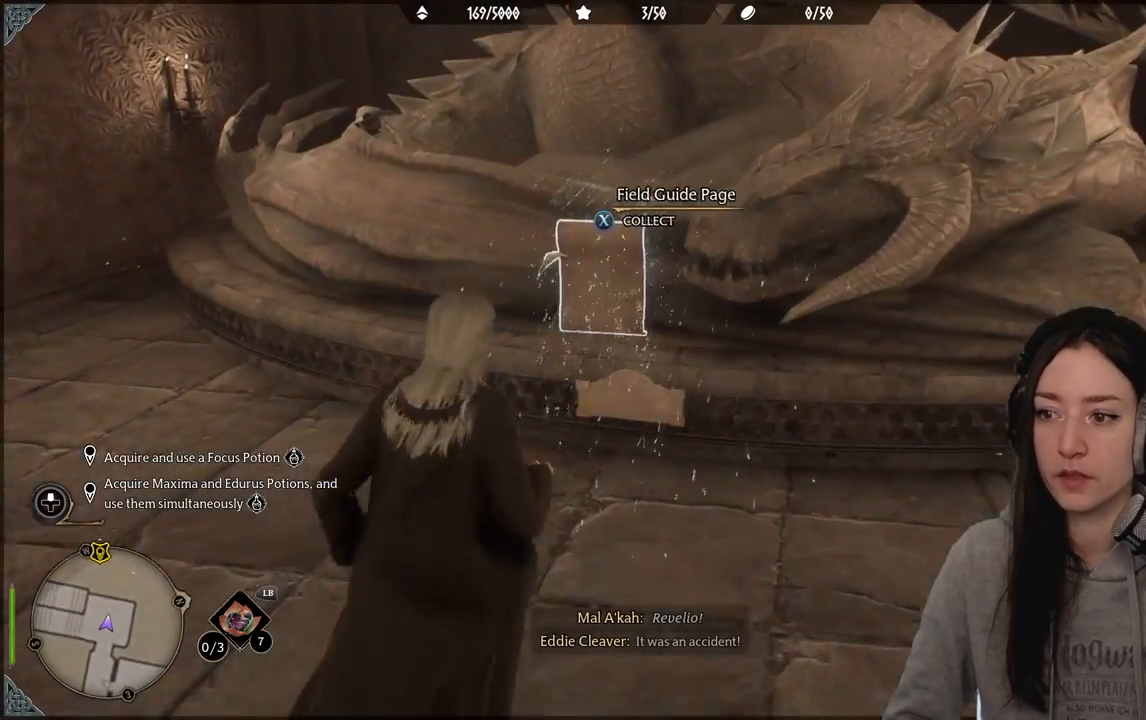
{"buttons": [], "left_stick": "center", "right_stick": "center", "events": [[133, "left_stick", "center"]]}
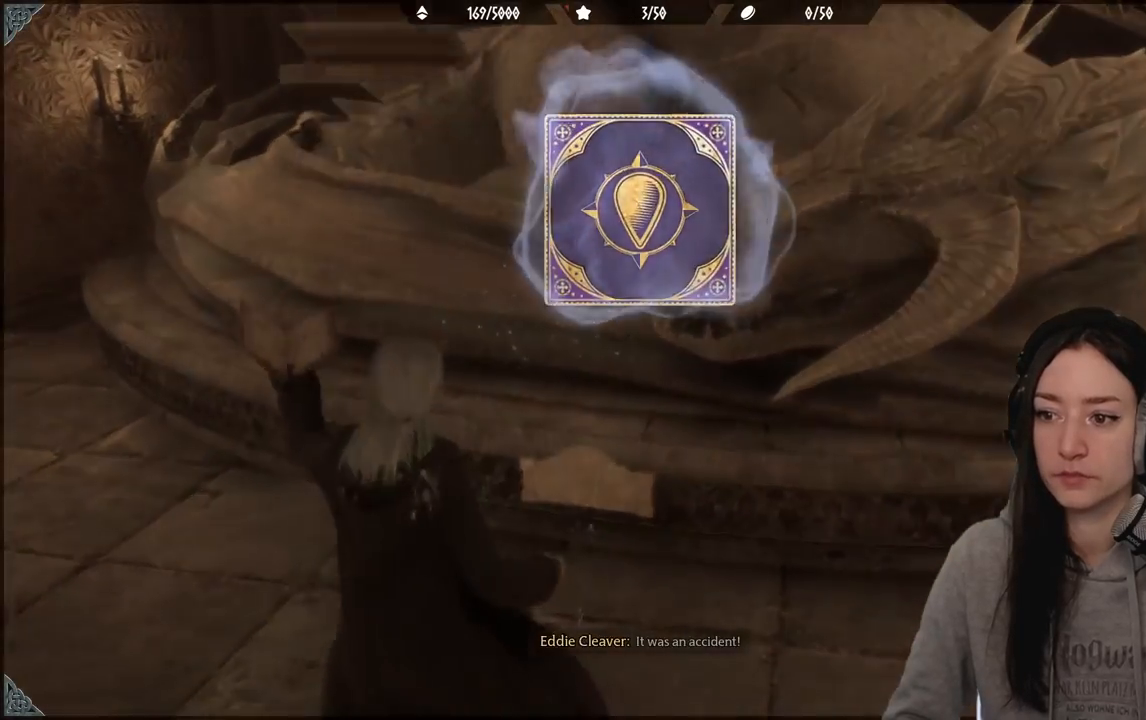
{"buttons": [], "left_stick": "center", "right_stick": "left", "events": [[267, "right_stick", "left"]]}